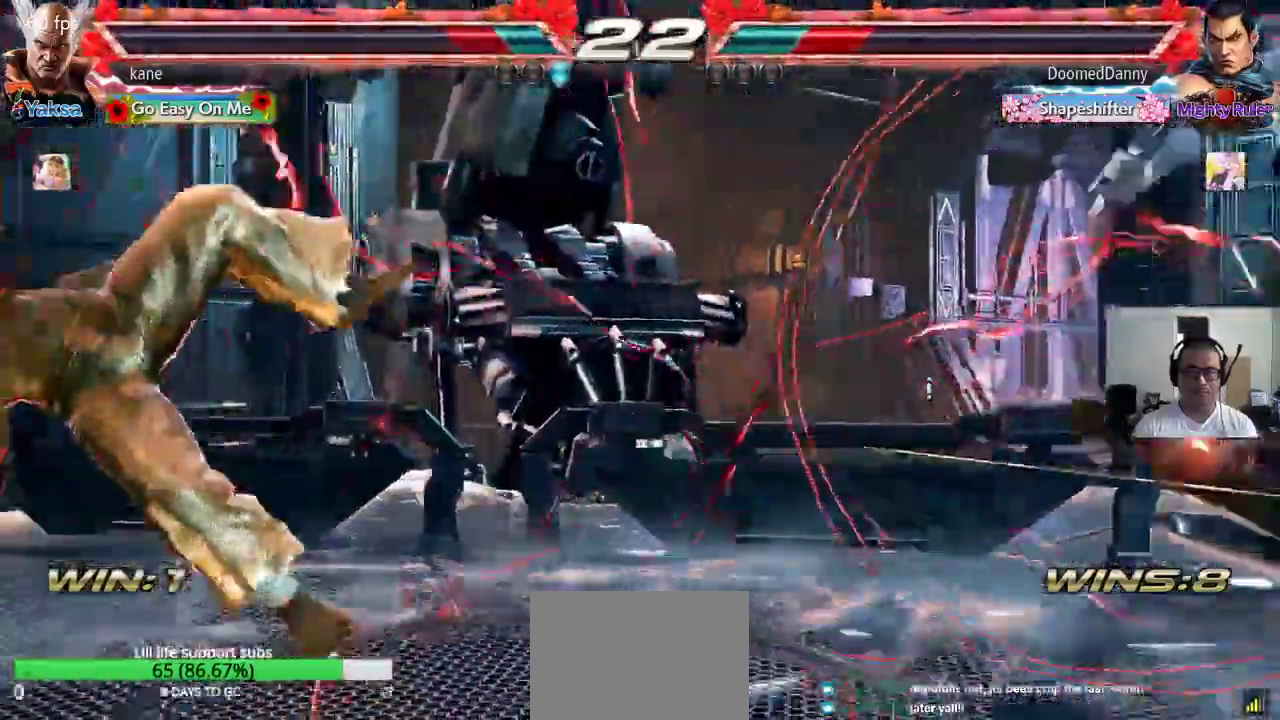
Gameplay with a controller (arcade stick); each line is a JSON object with the inputs held at the frame after it. "events" lists button and stick changes between this image and that frame as [ms after this image, input, new state], when the widget could be followed in between. Not read: L3 R2 R3.
{"buttons": [], "left_stick": "center"}
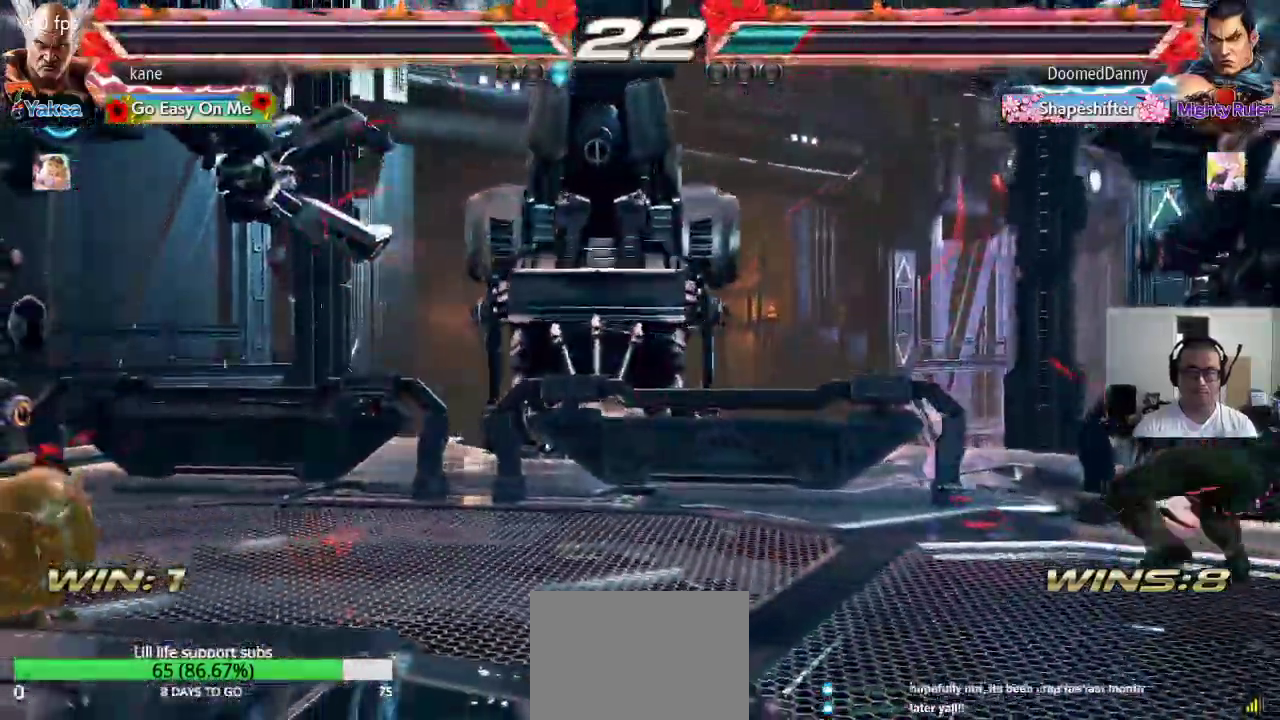
{"buttons": [], "left_stick": "center", "events": []}
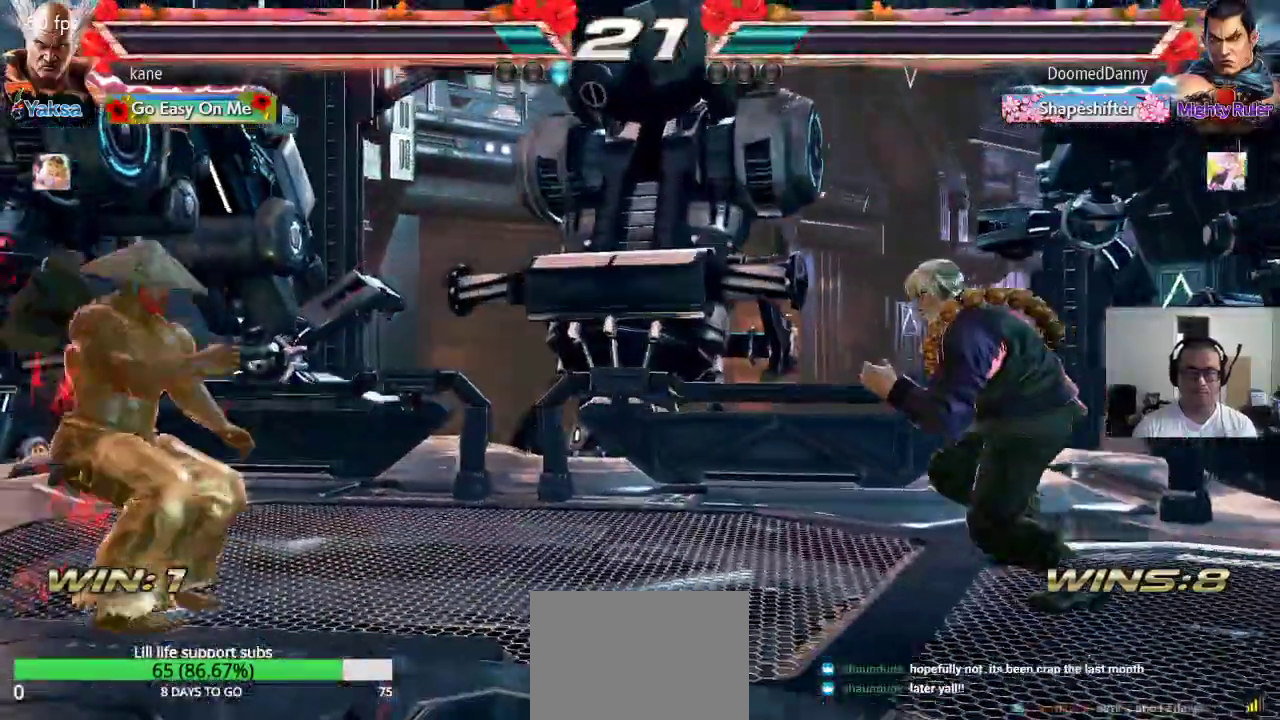
{"buttons": [], "left_stick": "center", "events": [[67, "left_stick", "right"], [317, "left_stick", "center"]]}
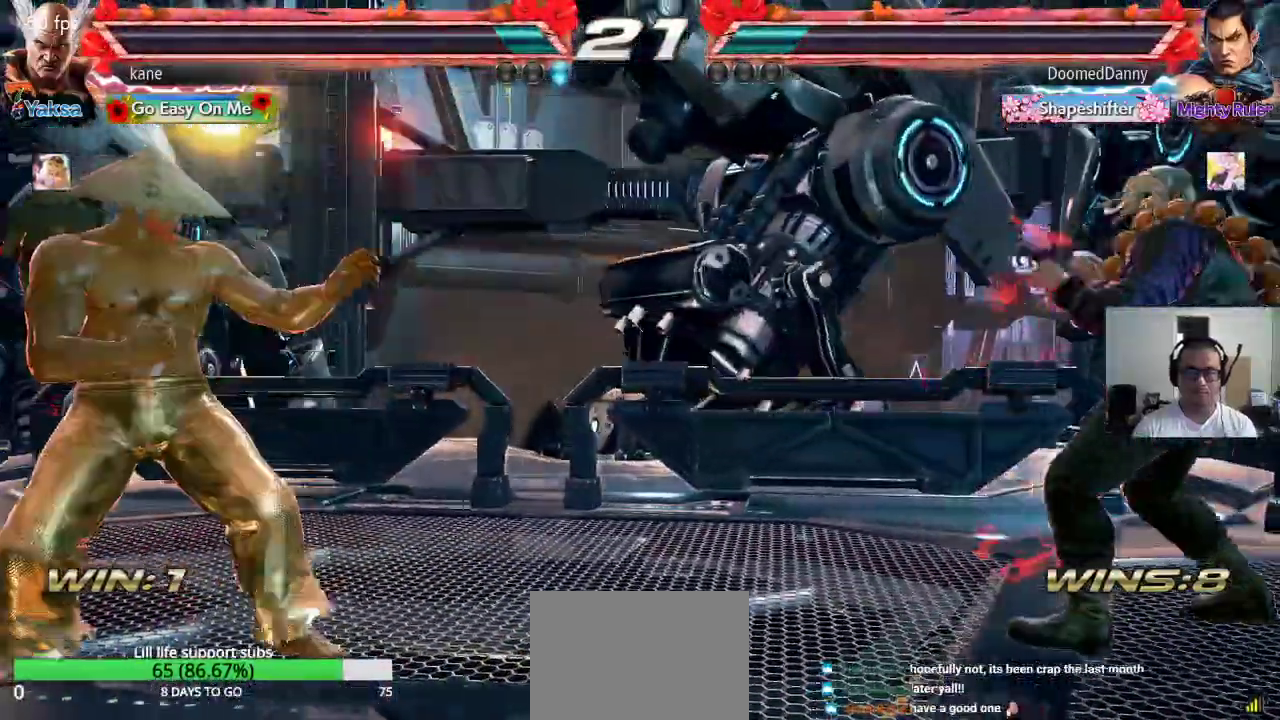
{"buttons": [], "left_stick": "left", "events": [[117, "left_stick", "right"], [183, "left_stick", "center"], [250, "left_stick", "right"], [467, "left_stick", "left"]]}
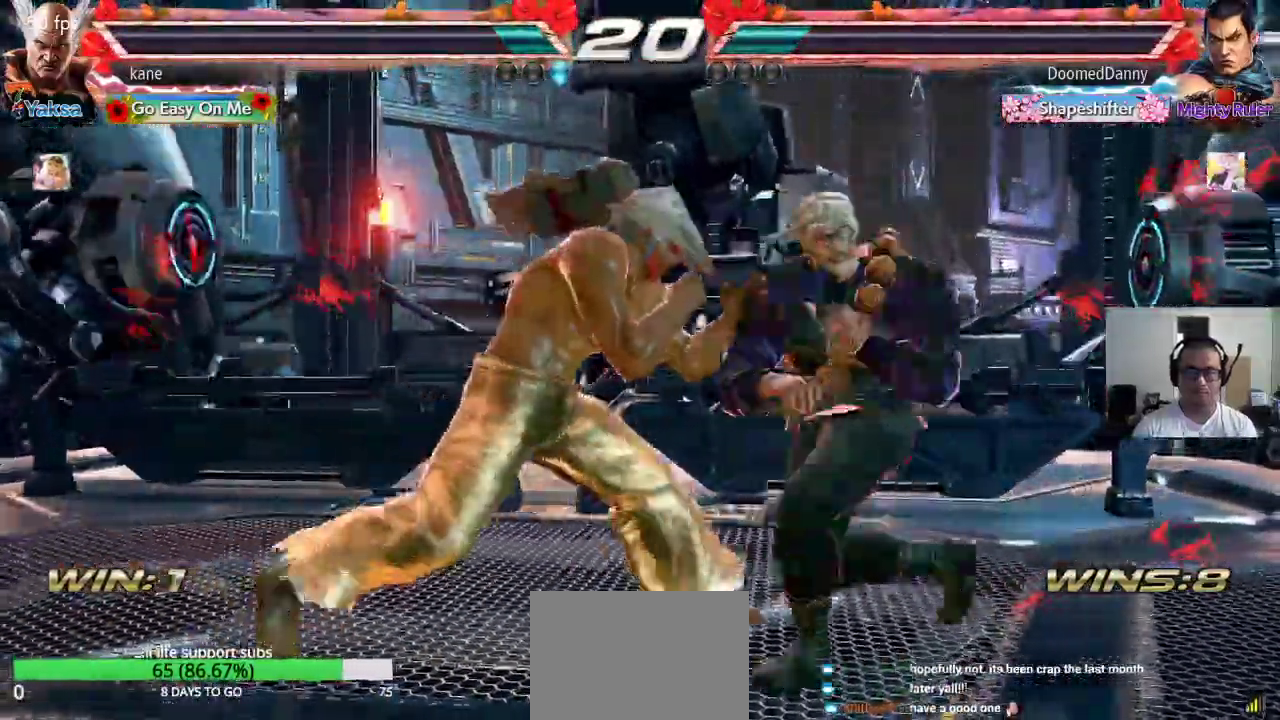
{"buttons": [], "left_stick": "left", "events": [[33, "left_stick", "center"], [83, "left_stick", "left"]]}
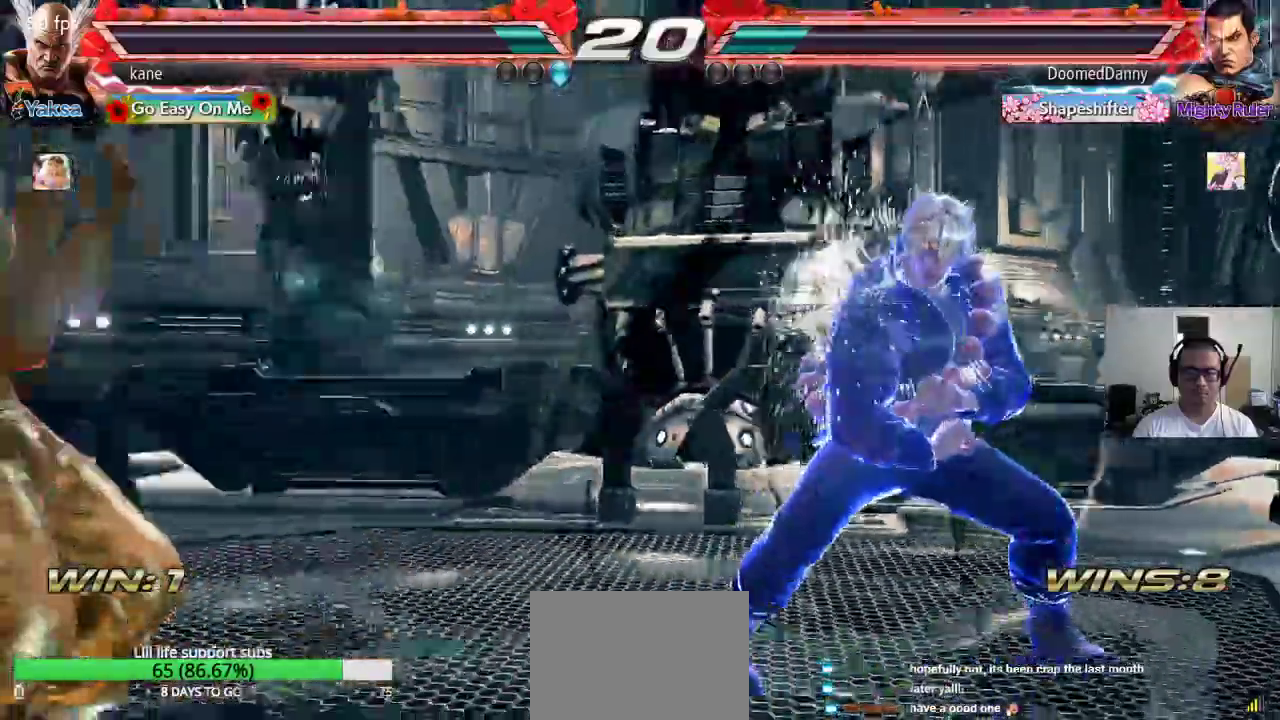
{"buttons": [], "left_stick": "center", "events": [[117, "left_stick", "center"]]}
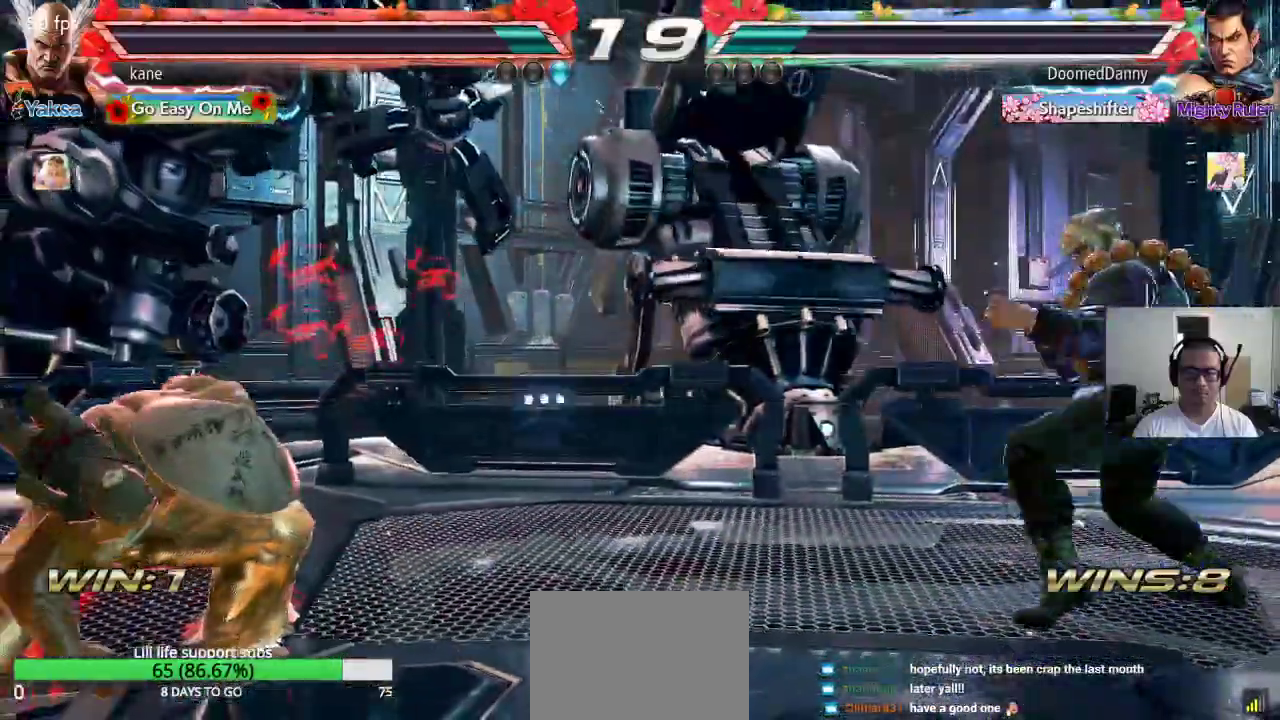
{"buttons": [], "left_stick": "left", "events": [[183, "left_stick", "left"], [400, "left_stick", "center"], [467, "left_stick", "left"]]}
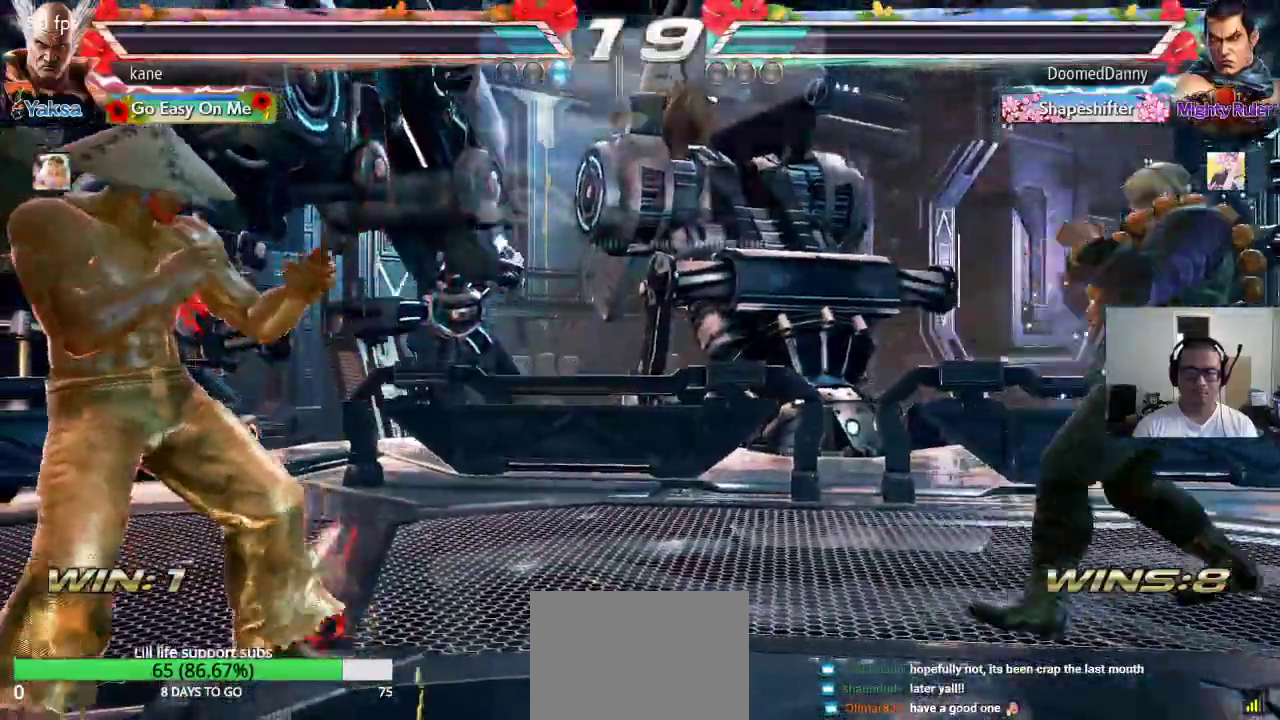
{"buttons": [], "left_stick": "center", "events": [[83, "left_stick", "center"], [133, "left_stick", "right"], [200, "left_stick", "center"], [250, "left_stick", "right"], [483, "left_stick", "center"]]}
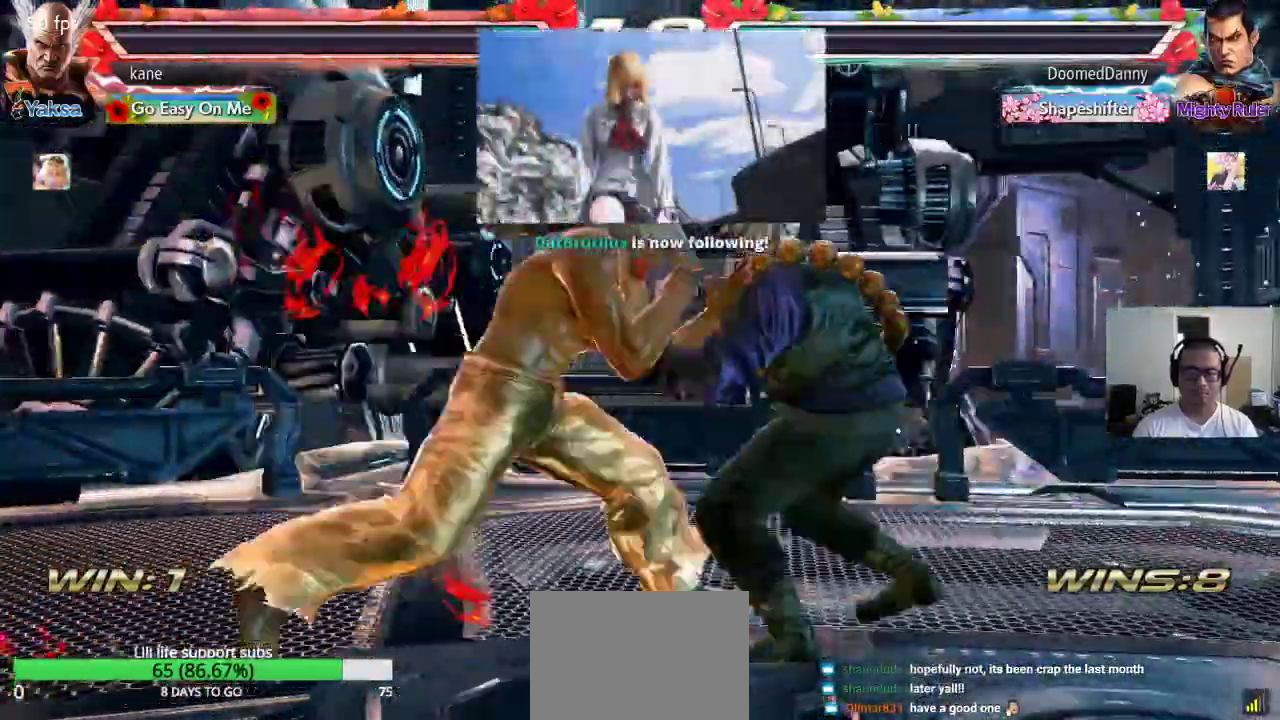
{"buttons": [], "left_stick": "left", "events": [[17, "left_stick", "left"]]}
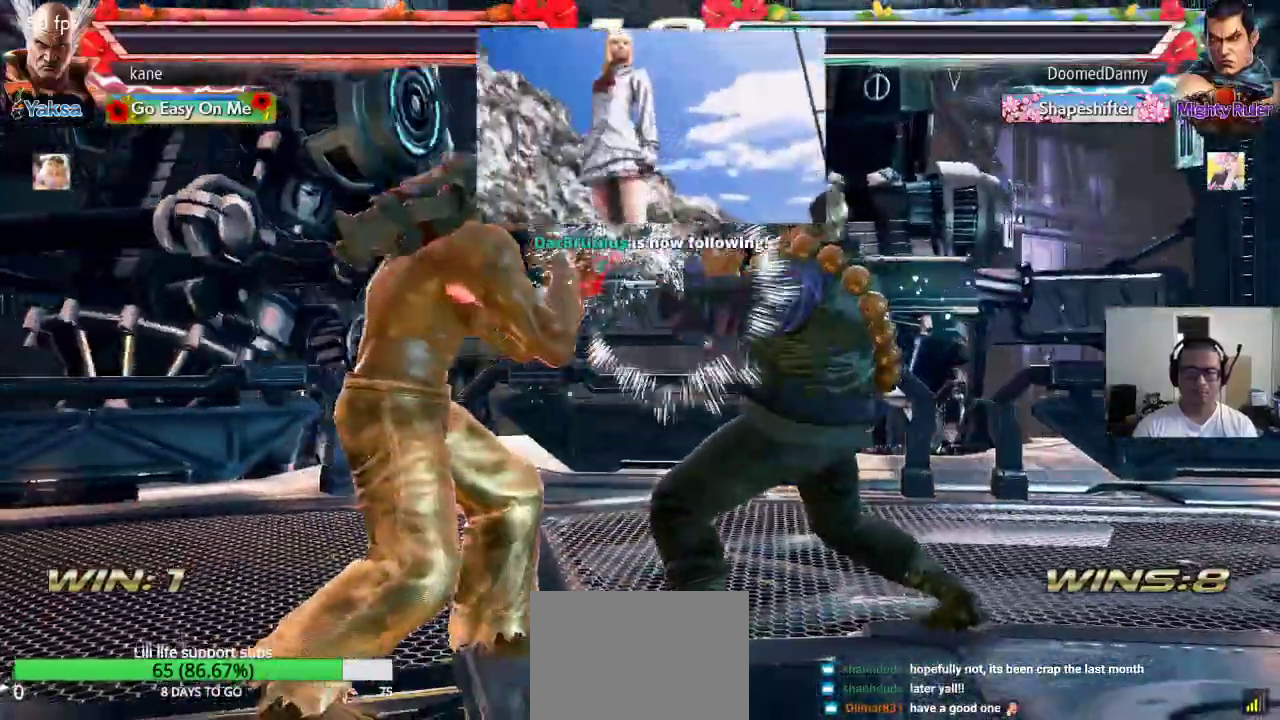
{"buttons": [], "left_stick": "left", "events": [[150, "left_stick", "center"], [217, "left_stick", "left"], [283, "left_stick", "center"], [350, "left_stick", "left"]]}
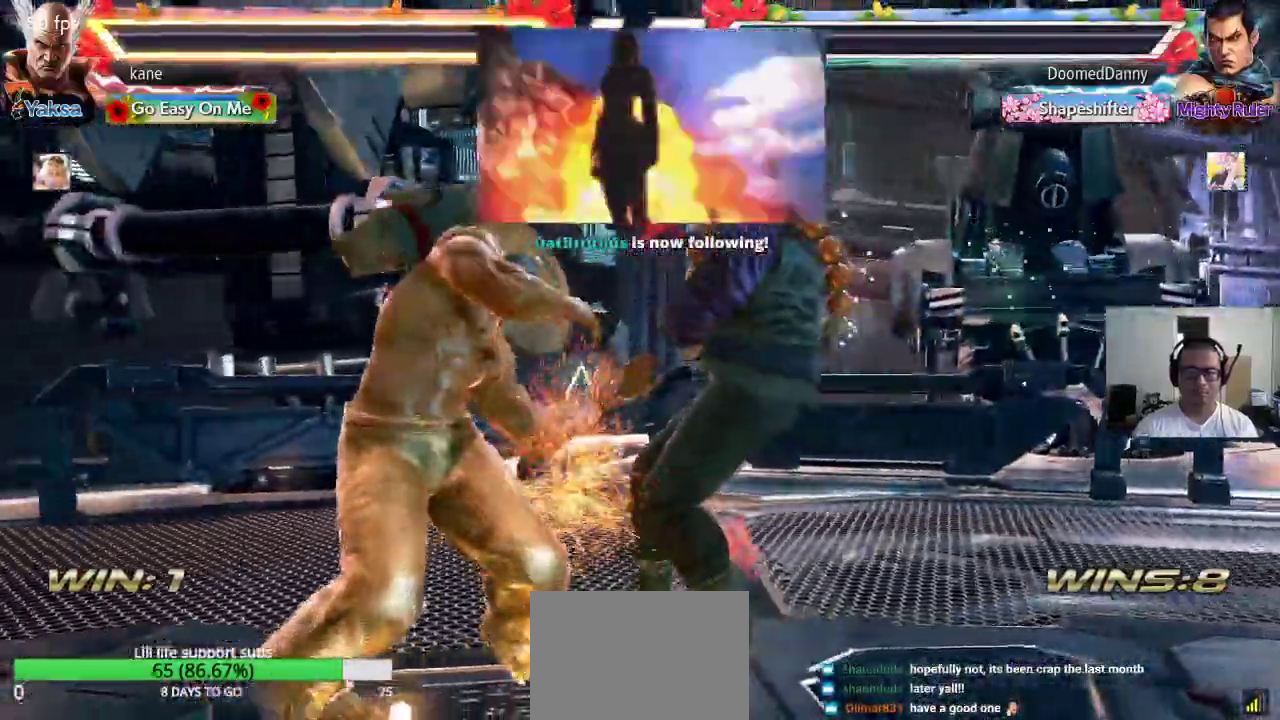
{"buttons": [], "left_stick": "left", "events": [[217, "left_stick", "center"], [283, "left_stick", "left"], [350, "left_stick", "center"], [417, "left_stick", "left"]]}
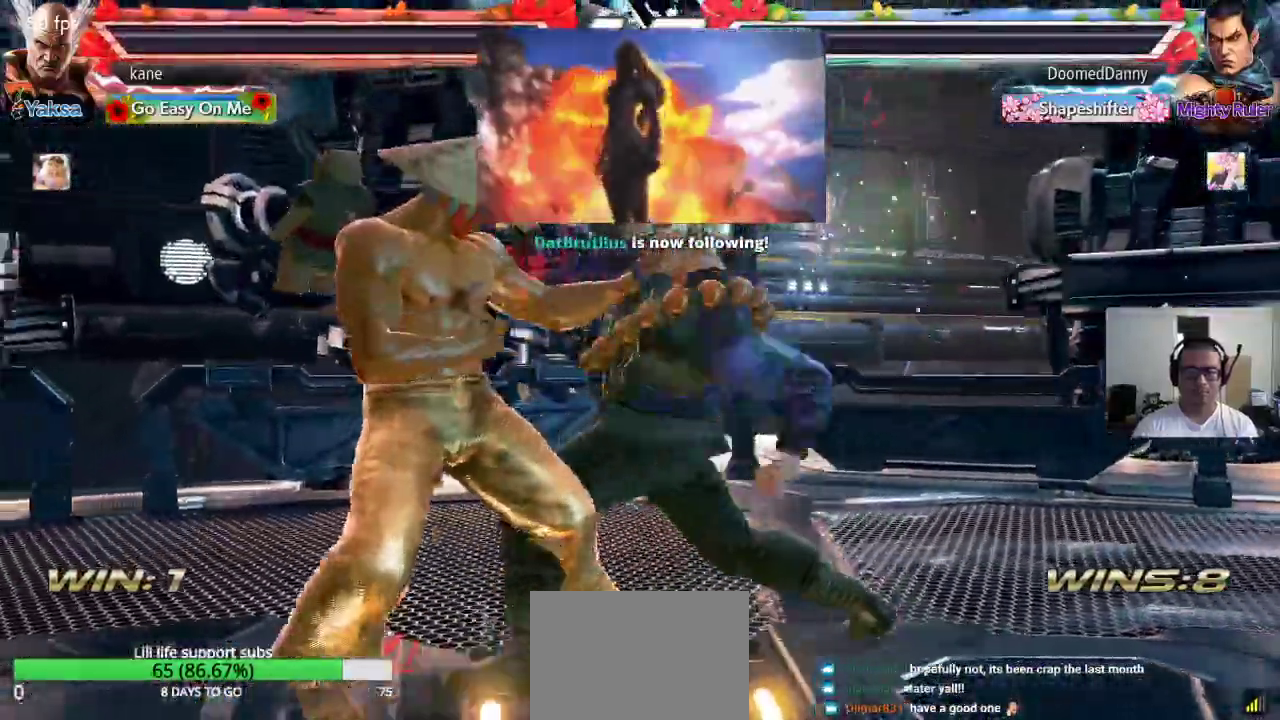
{"buttons": ["TRIANGLE"], "left_stick": "left", "events": [[233, "left_stick", "right"], [267, "SQUARE", "down"], [333, "SQUARE", "up"], [350, "left_stick", "left"], [400, "TRIANGLE", "down"]]}
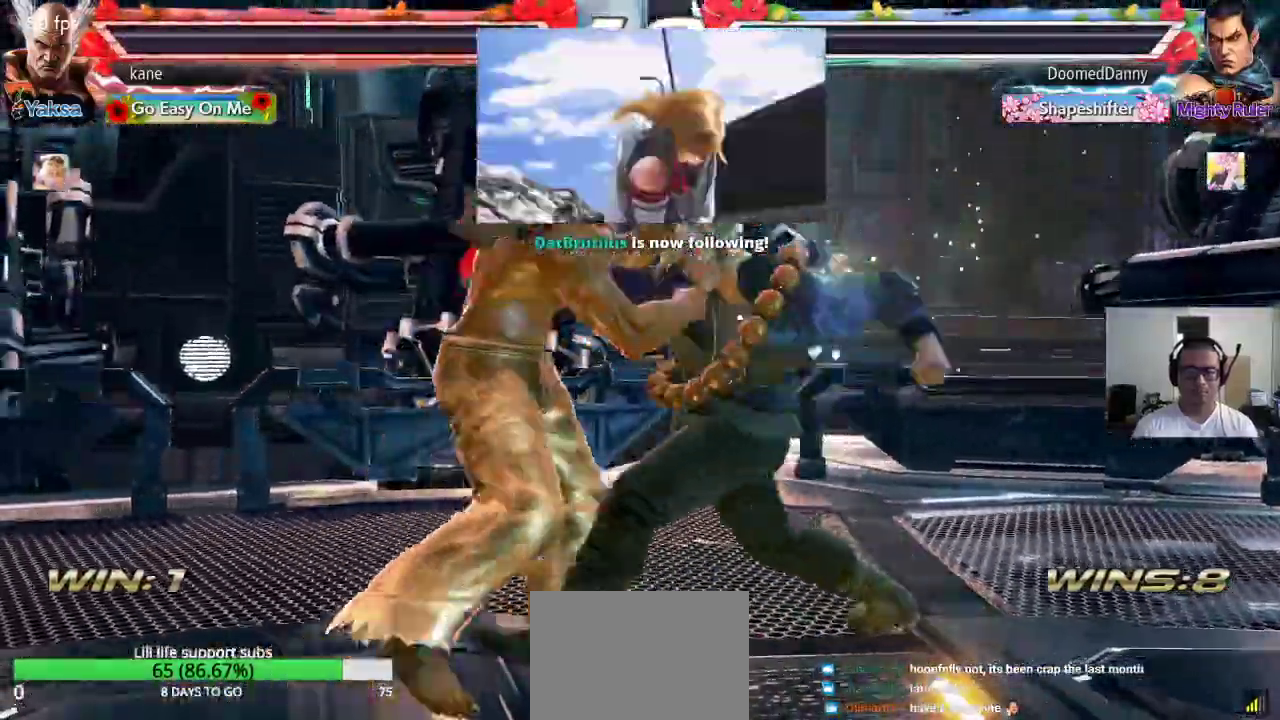
{"buttons": ["TRIANGLE"], "left_stick": "center", "events": [[17, "SQUARE", "down"], [117, "left_stick", "center"], [367, "SQUARE", "up"]]}
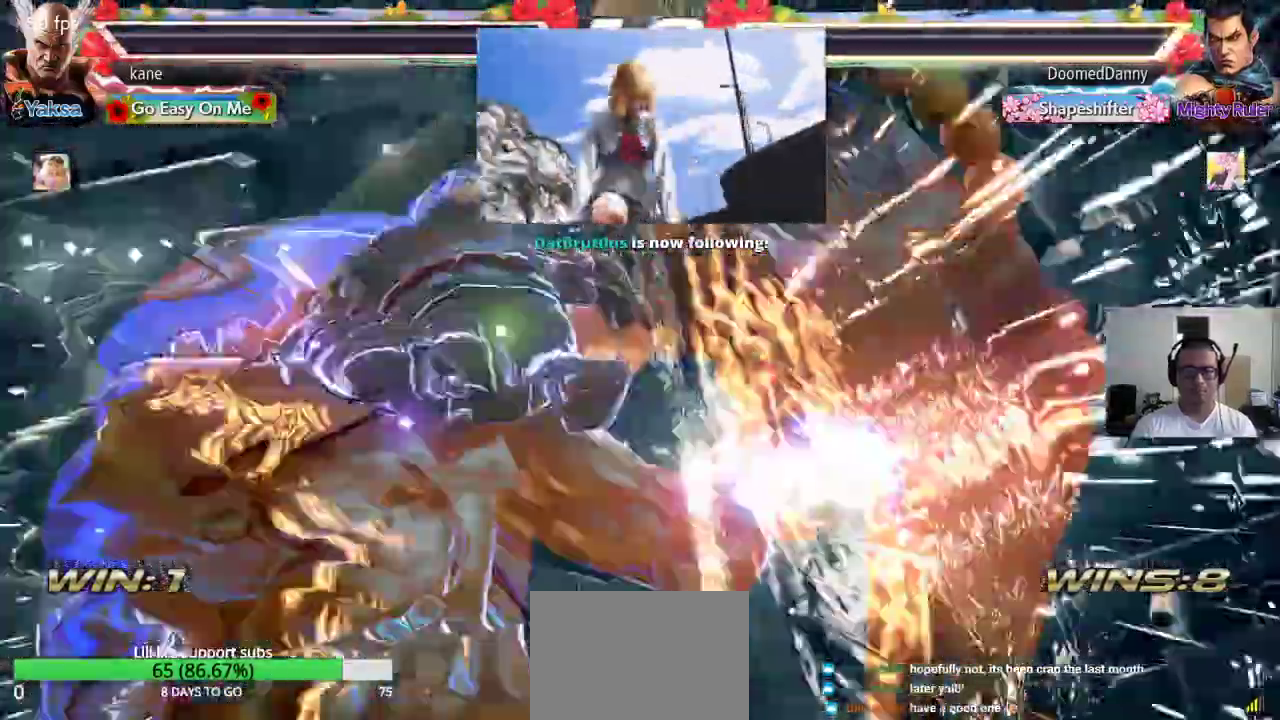
{"buttons": [], "left_stick": "center", "events": [[217, "TRIANGLE", "up"]]}
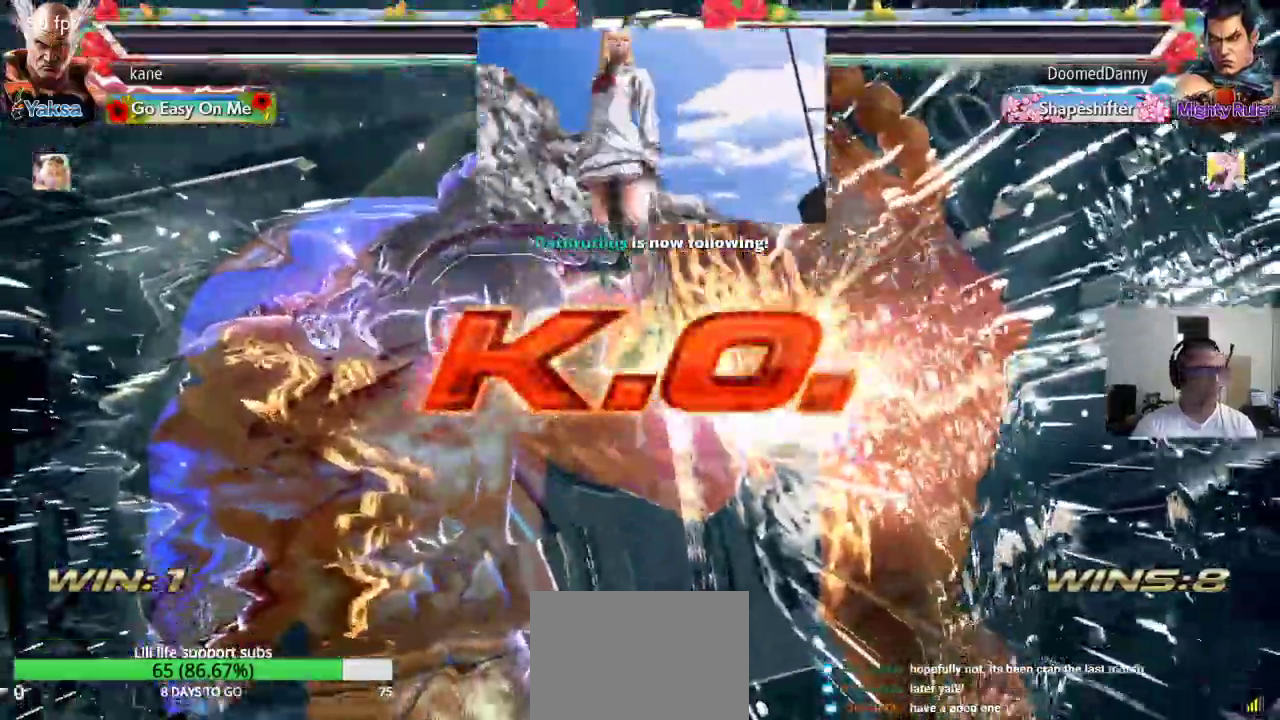
{"buttons": [], "left_stick": "center", "events": []}
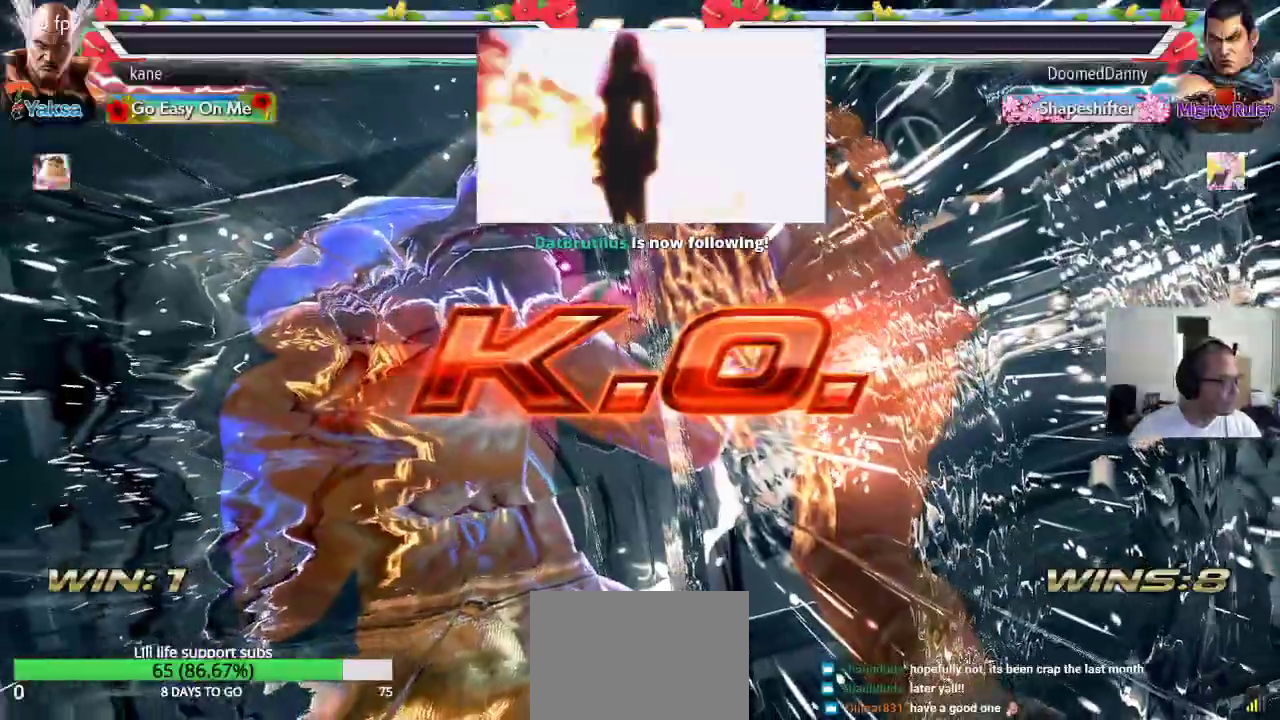
{"buttons": [], "left_stick": "center", "events": []}
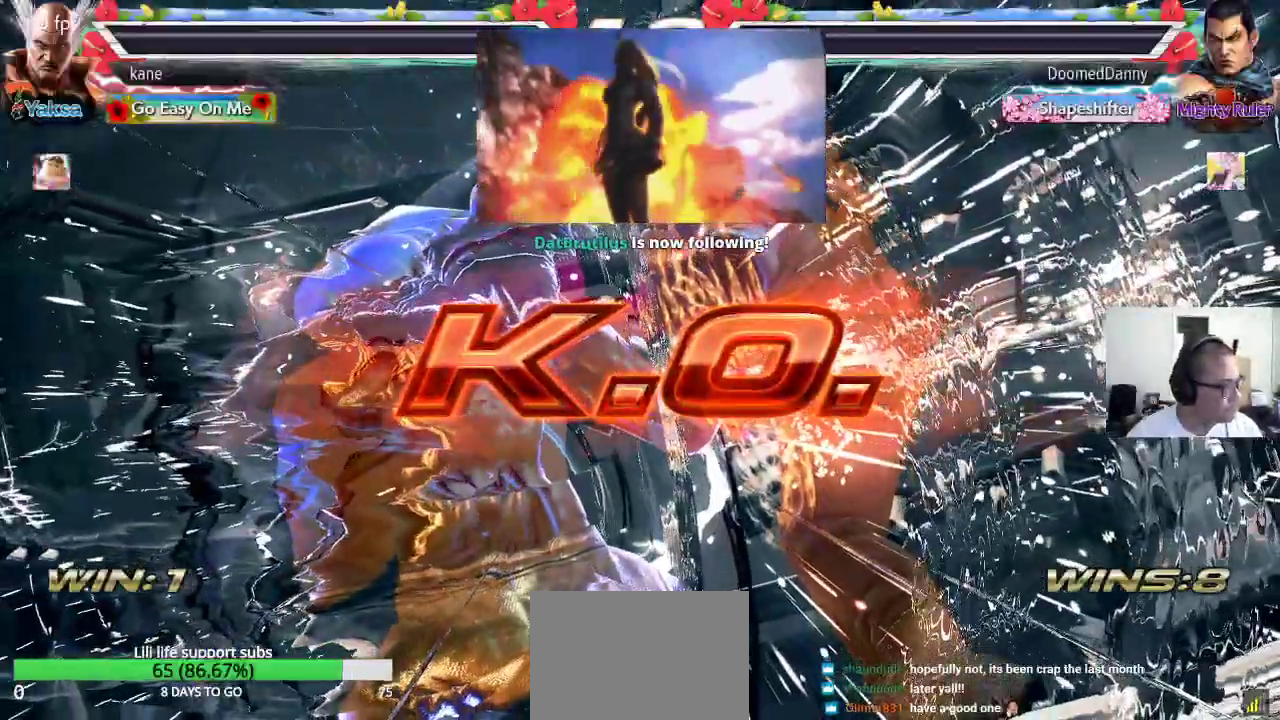
{"buttons": [], "left_stick": "center", "events": []}
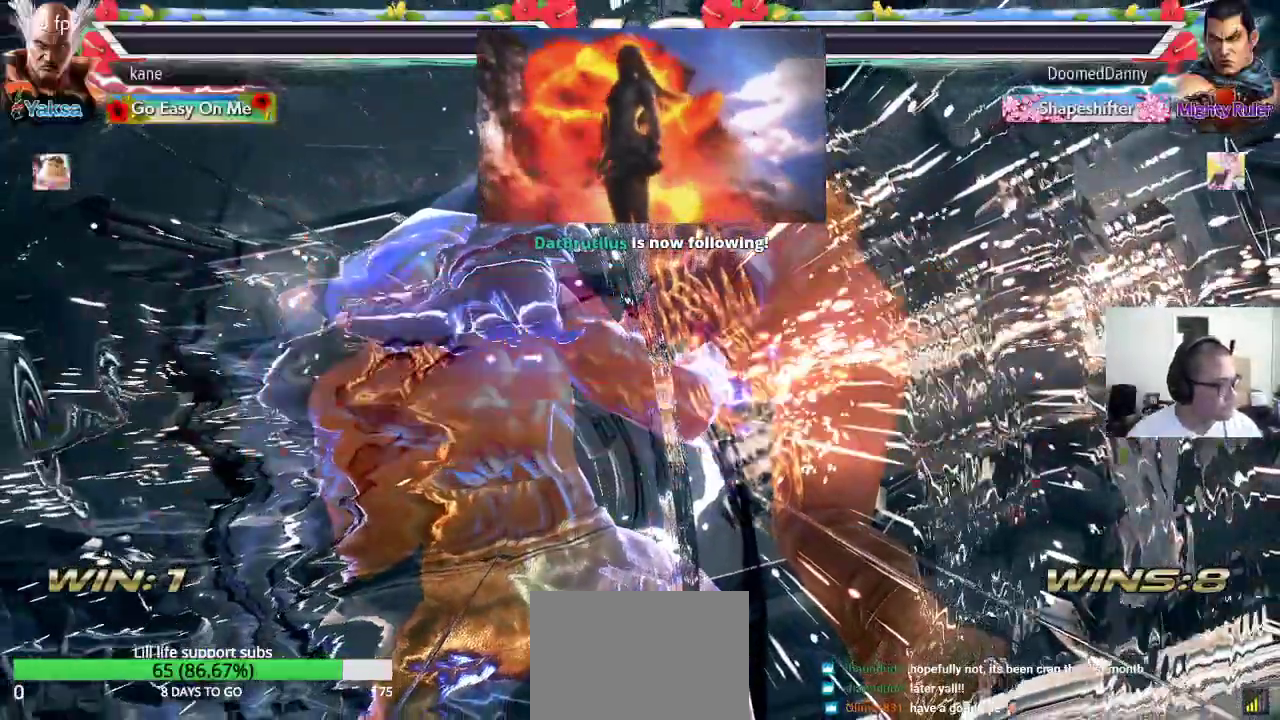
{"buttons": [], "left_stick": "center", "events": []}